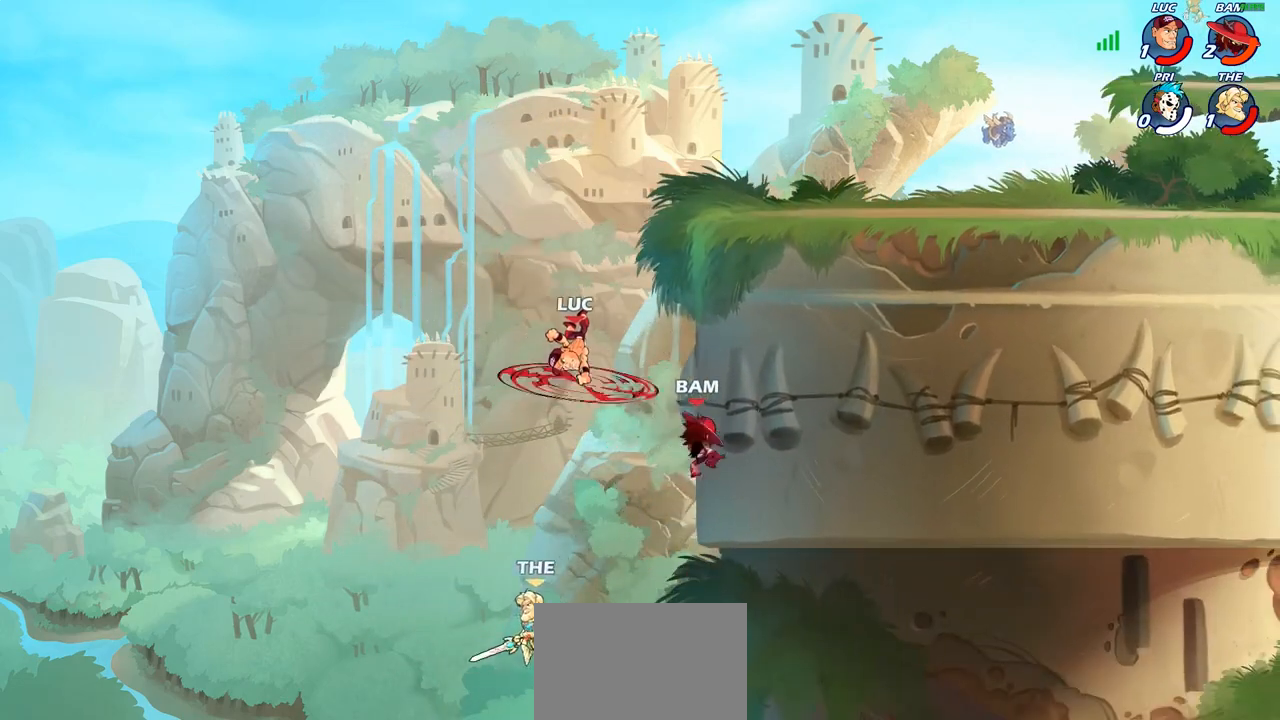
Gameplay with a controller (PlayStation layout); each line is a JSON object with the inputs held at the frame after it. "events" lists button and stick changes between this image and that frame as [ms after this image, input, new state], when the widget could be followed in between.
{"buttons": [], "left_stick": "right", "right_stick": "center", "events": [[233, "CIRCLE", "up"], [283, "left_stick", "center"], [467, "left_stick", "right"]]}
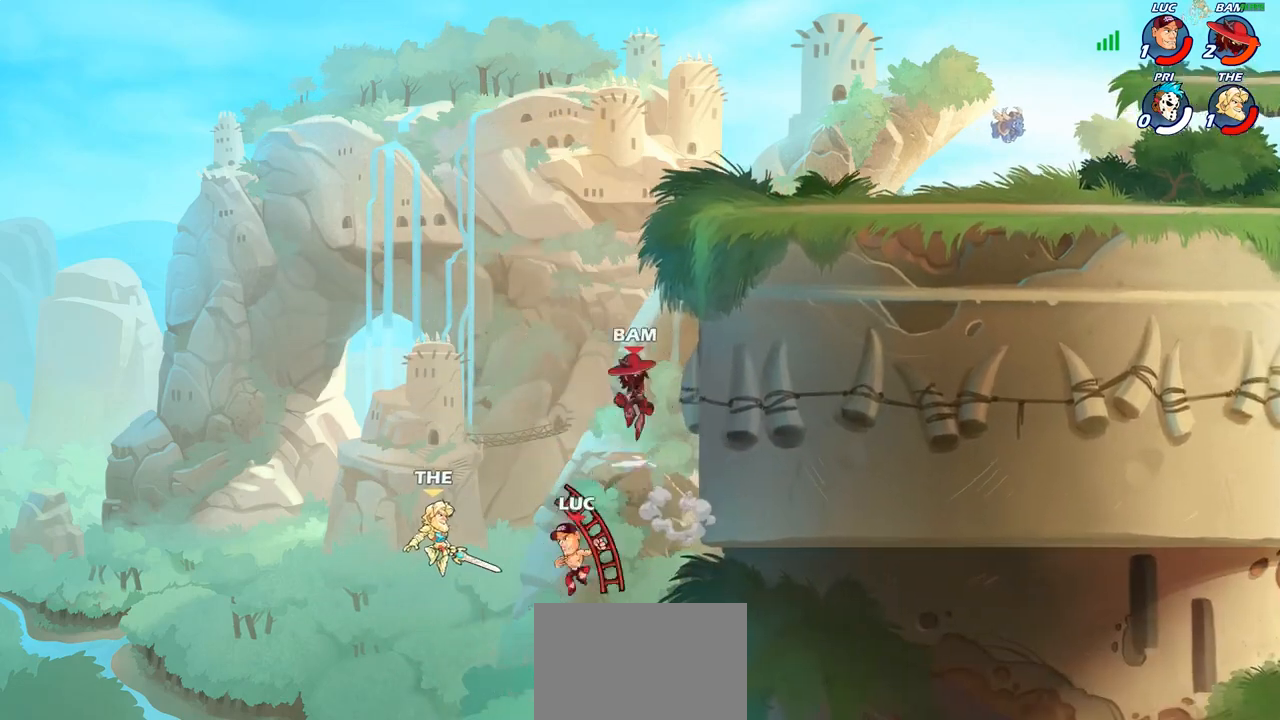
{"buttons": ["CIRCLE"], "left_stick": "up-left", "right_stick": "center", "events": [[333, "CROSS", "down"], [400, "left_stick", "up-left"], [433, "CIRCLE", "down"], [450, "CROSS", "up"]]}
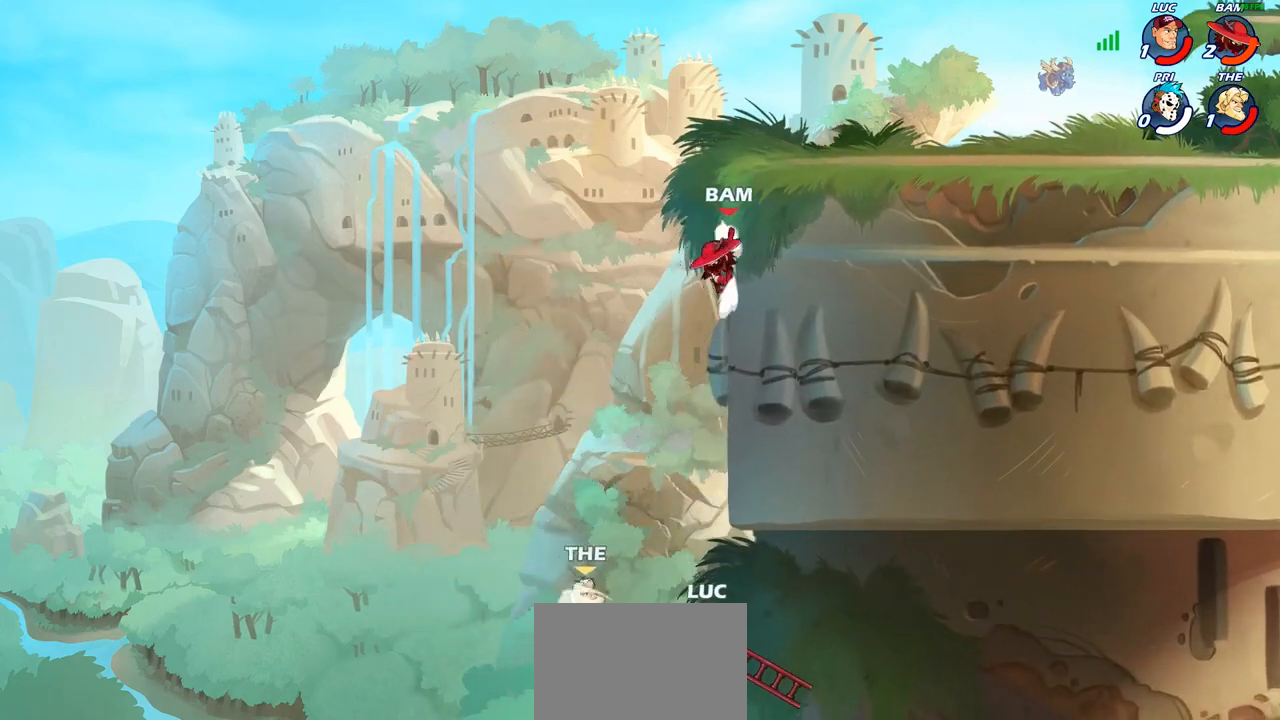
{"buttons": ["CIRCLE"], "left_stick": "up-right", "right_stick": "center", "events": [[400, "left_stick", "up-right"]]}
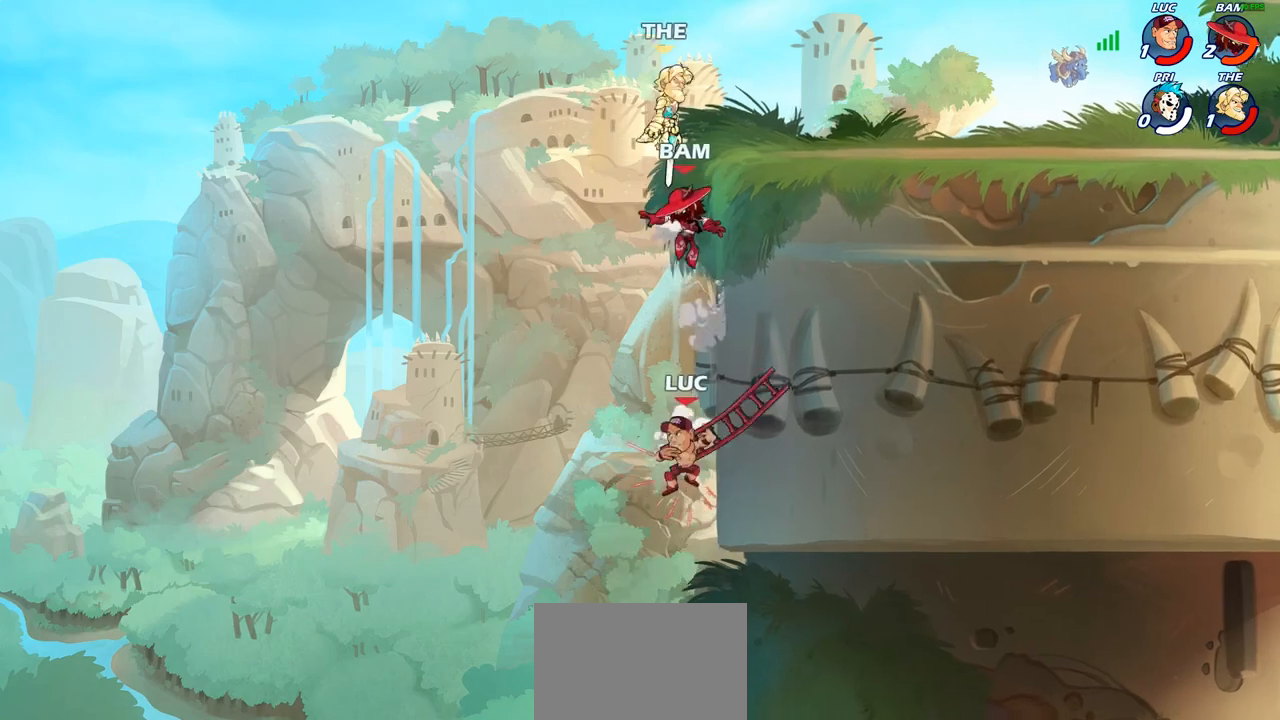
{"buttons": [], "left_stick": "up-right", "right_stick": "center", "events": [[50, "CIRCLE", "up"], [283, "left_stick", "up-left"], [333, "CROSS", "down"], [450, "left_stick", "up-right"], [483, "CROSS", "up"]]}
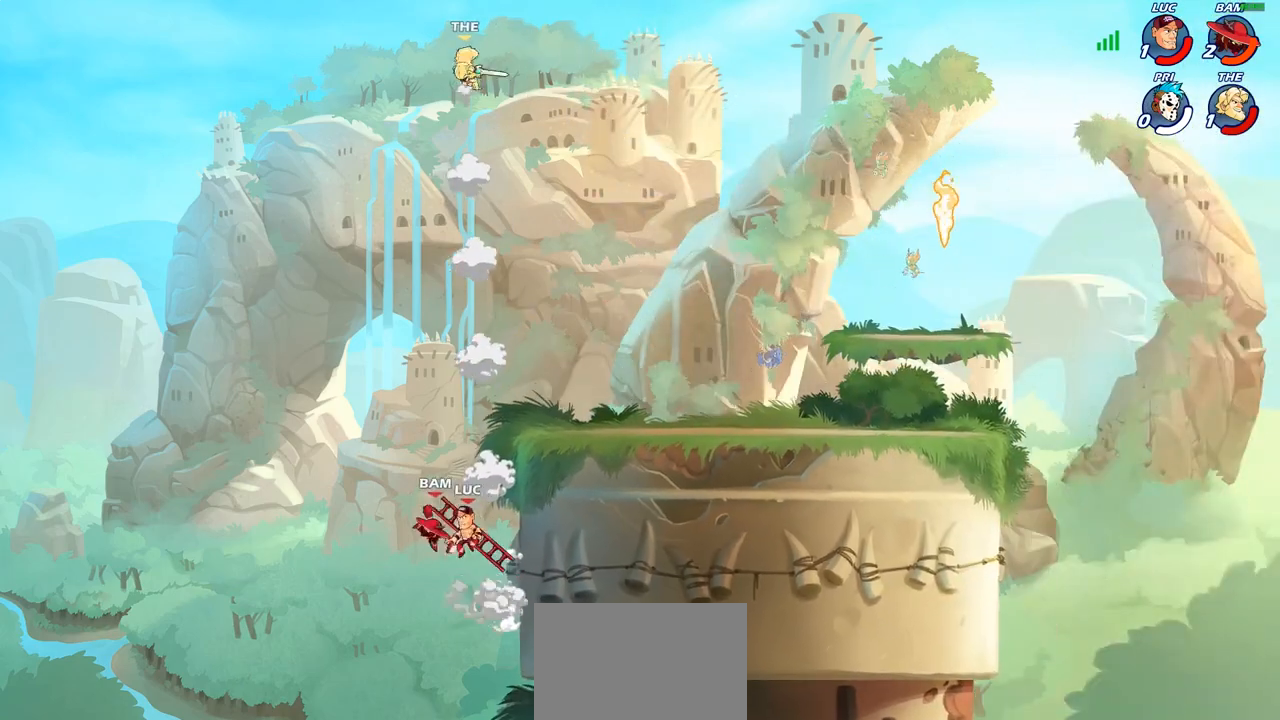
{"buttons": [], "left_stick": "right", "right_stick": "center", "events": [[100, "CROSS", "down"], [167, "left_stick", "right"], [250, "CROSS", "up"], [317, "CROSS", "down"], [417, "CROSS", "up"]]}
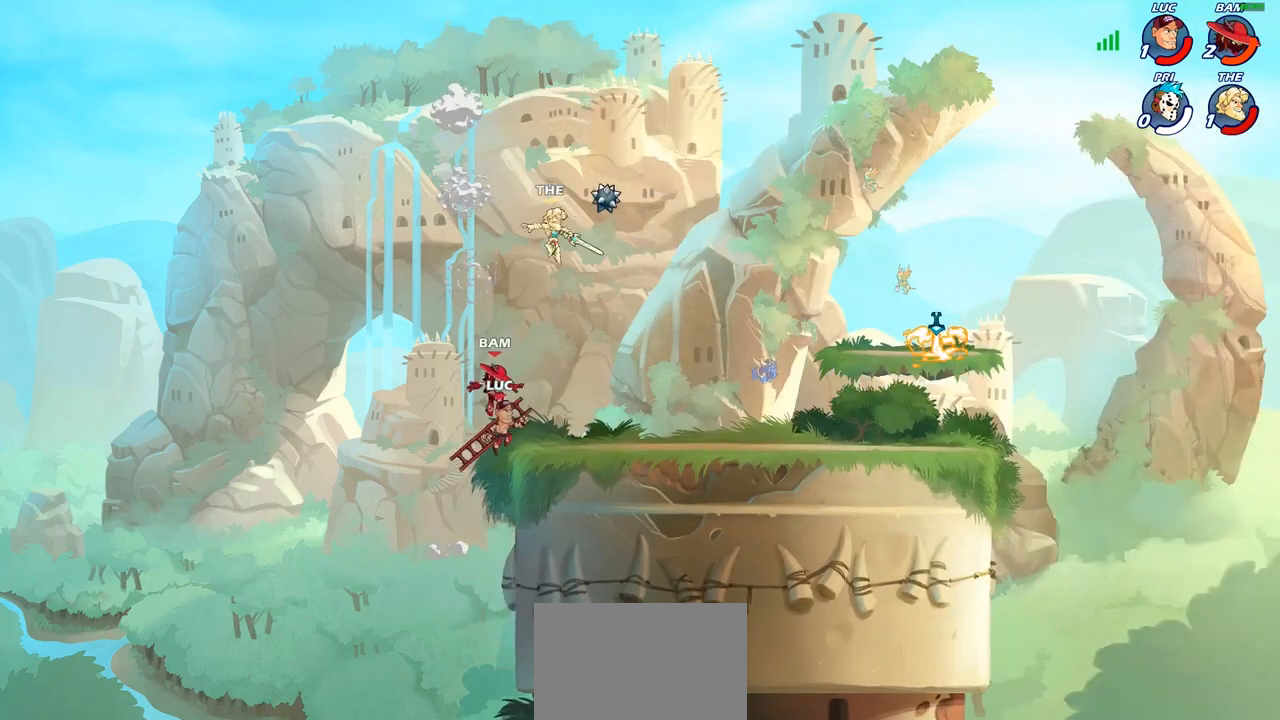
{"buttons": [], "left_stick": "center", "right_stick": "center", "events": [[117, "left_stick", "down"], [233, "left_stick", "right"], [283, "R1", "down"], [350, "R1", "up"], [400, "left_stick", "center"]]}
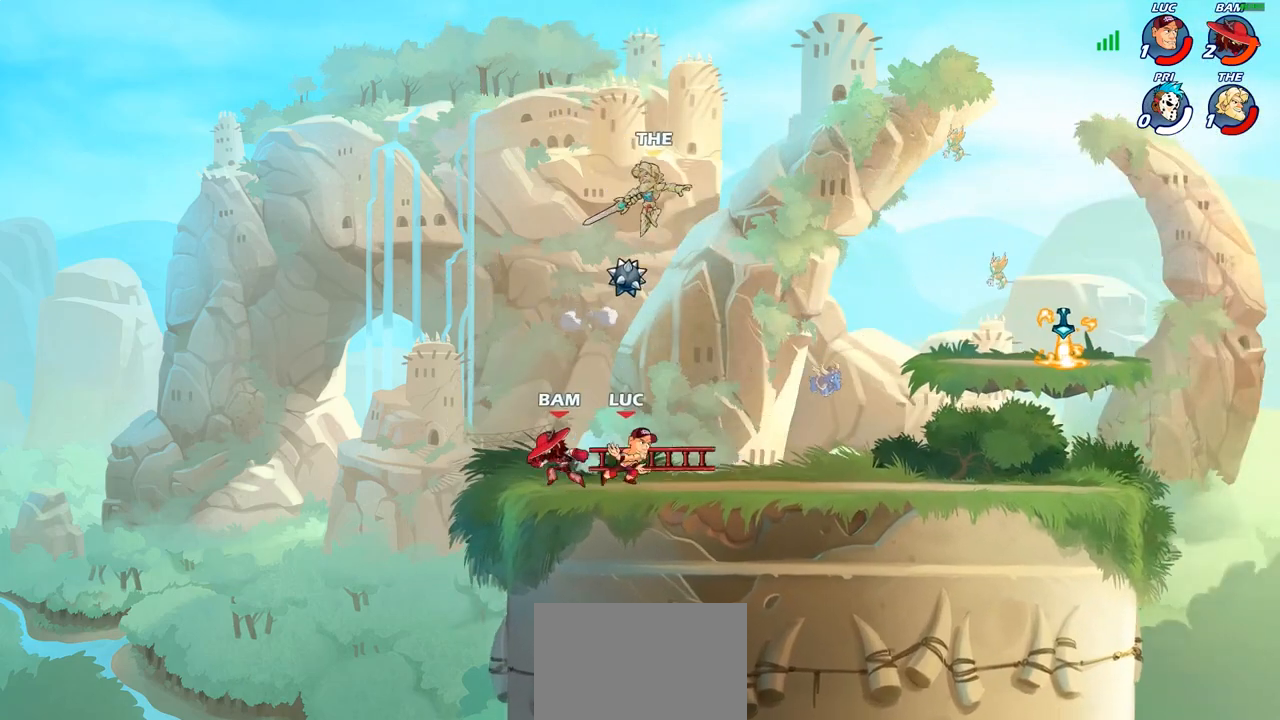
{"buttons": [], "left_stick": "left", "right_stick": "center", "events": [[317, "left_stick", "down-left"], [367, "SQUARE", "down"], [450, "SQUARE", "up"], [450, "left_stick", "left"]]}
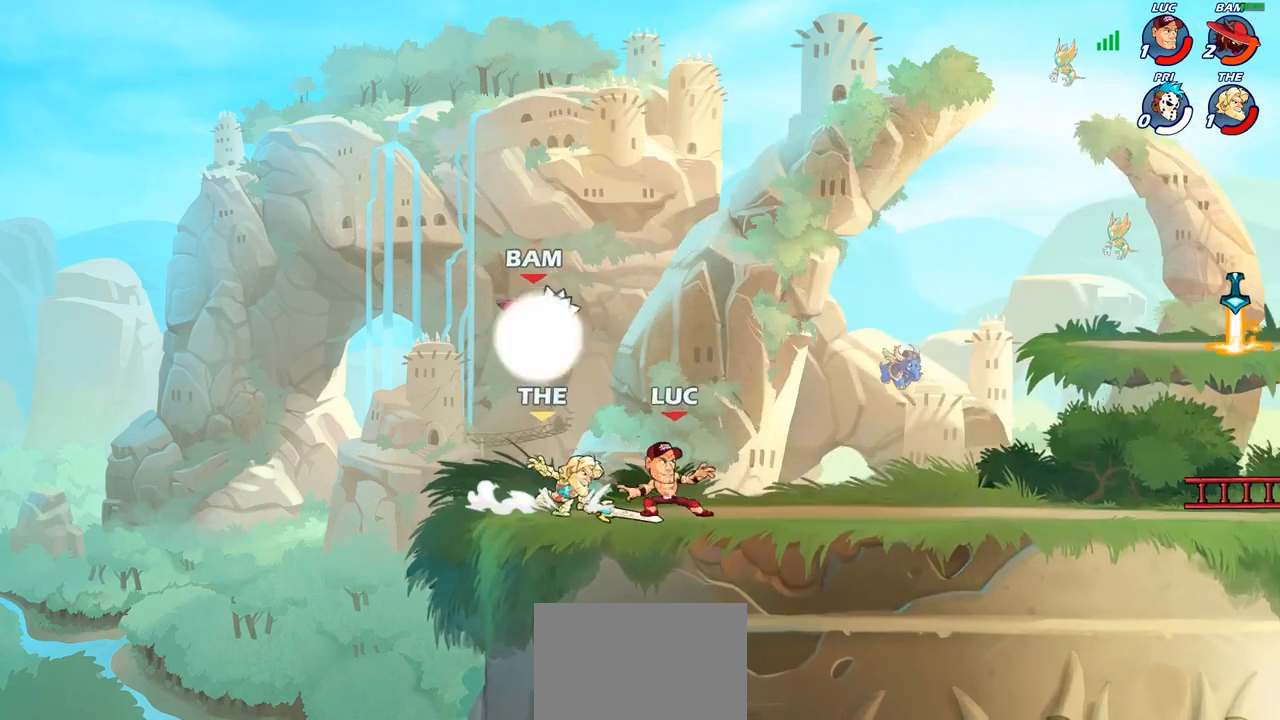
{"buttons": [], "left_stick": "right", "right_stick": "center", "events": [[17, "left_stick", "center"], [333, "left_stick", "right"]]}
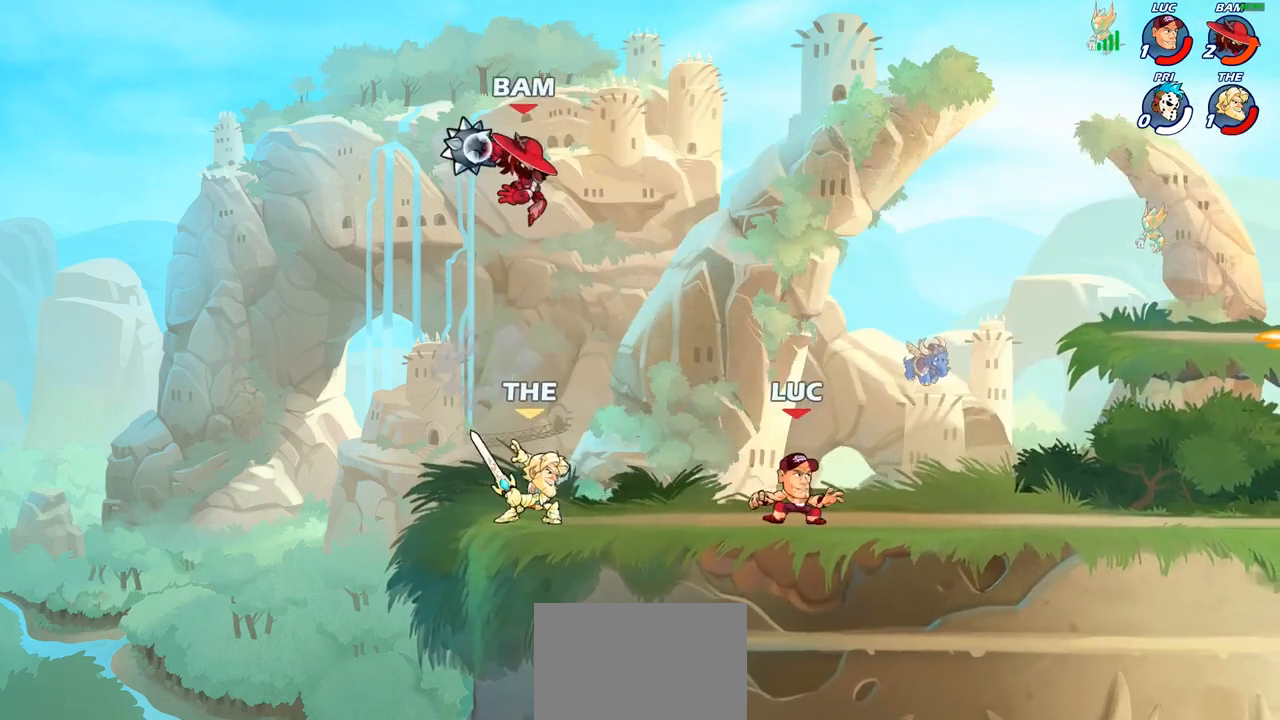
{"buttons": [], "left_stick": "up-right", "right_stick": "center", "events": [[50, "R2", "down"], [217, "R2", "up"], [333, "CROSS", "down"], [433, "left_stick", "up-right"], [467, "CROSS", "up"]]}
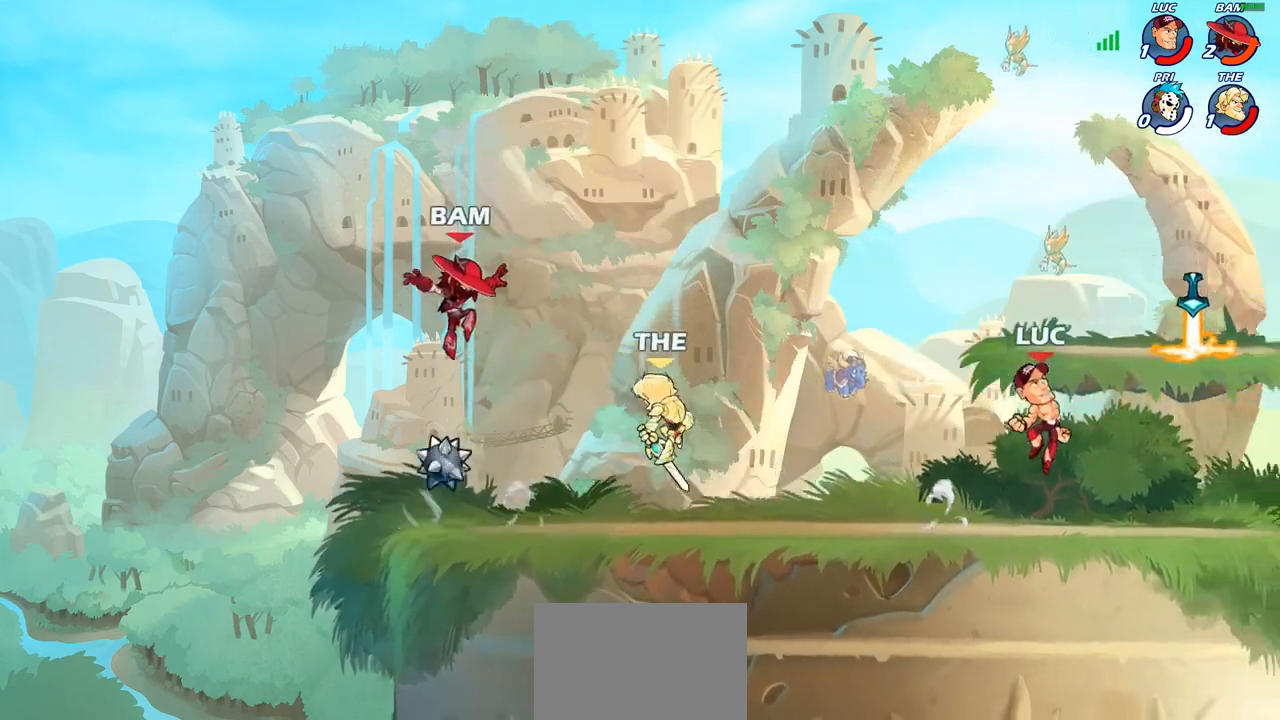
{"buttons": [], "left_stick": "left", "right_stick": "center", "events": [[50, "CROSS", "down"], [133, "left_stick", "up-left"], [150, "R1", "down"], [183, "CROSS", "up"], [250, "R1", "up"], [300, "left_stick", "down-left"], [483, "left_stick", "left"]]}
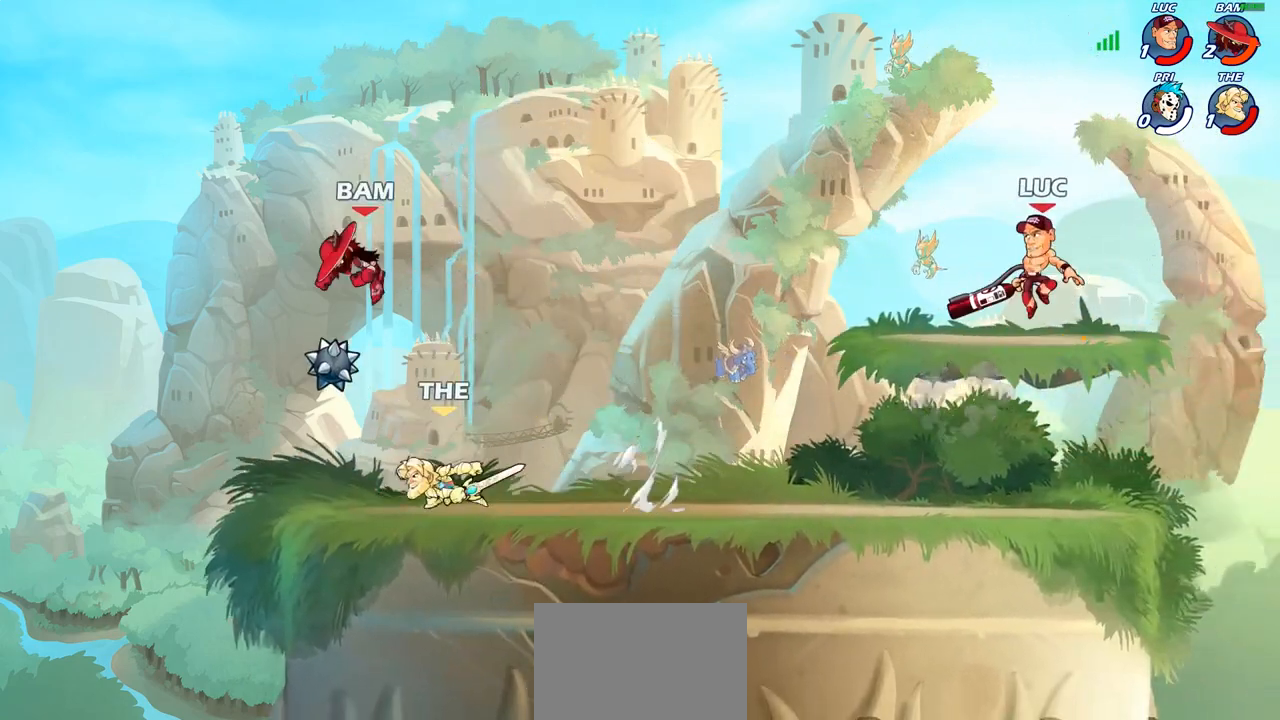
{"buttons": [], "left_stick": "center", "right_stick": "center", "events": [[183, "R1", "down"], [250, "R1", "up"], [350, "left_stick", "down-left"], [500, "left_stick", "center"]]}
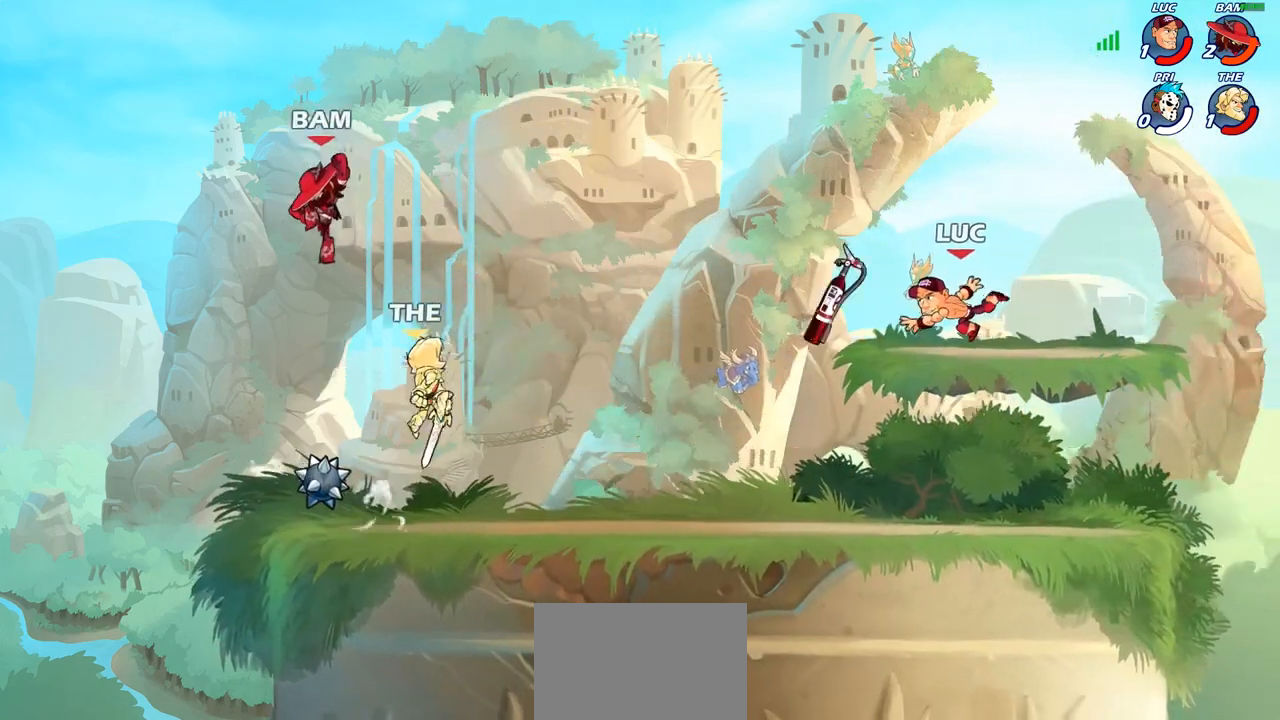
{"buttons": [], "left_stick": "center", "right_stick": "center", "events": [[300, "left_stick", "left"], [483, "left_stick", "center"]]}
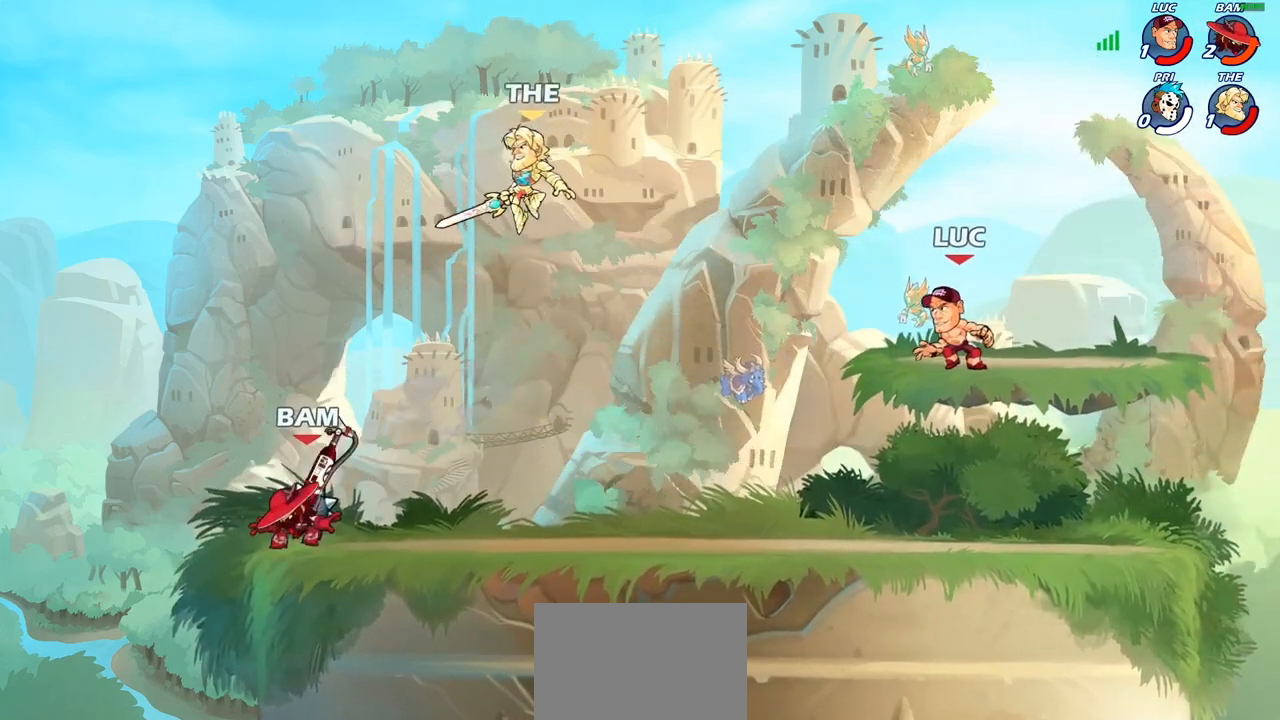
{"buttons": ["CIRCLE"], "left_stick": "left", "right_stick": "center", "events": [[33, "left_stick", "left"], [67, "R2", "down"], [100, "CIRCLE", "down"], [167, "R2", "up"]]}
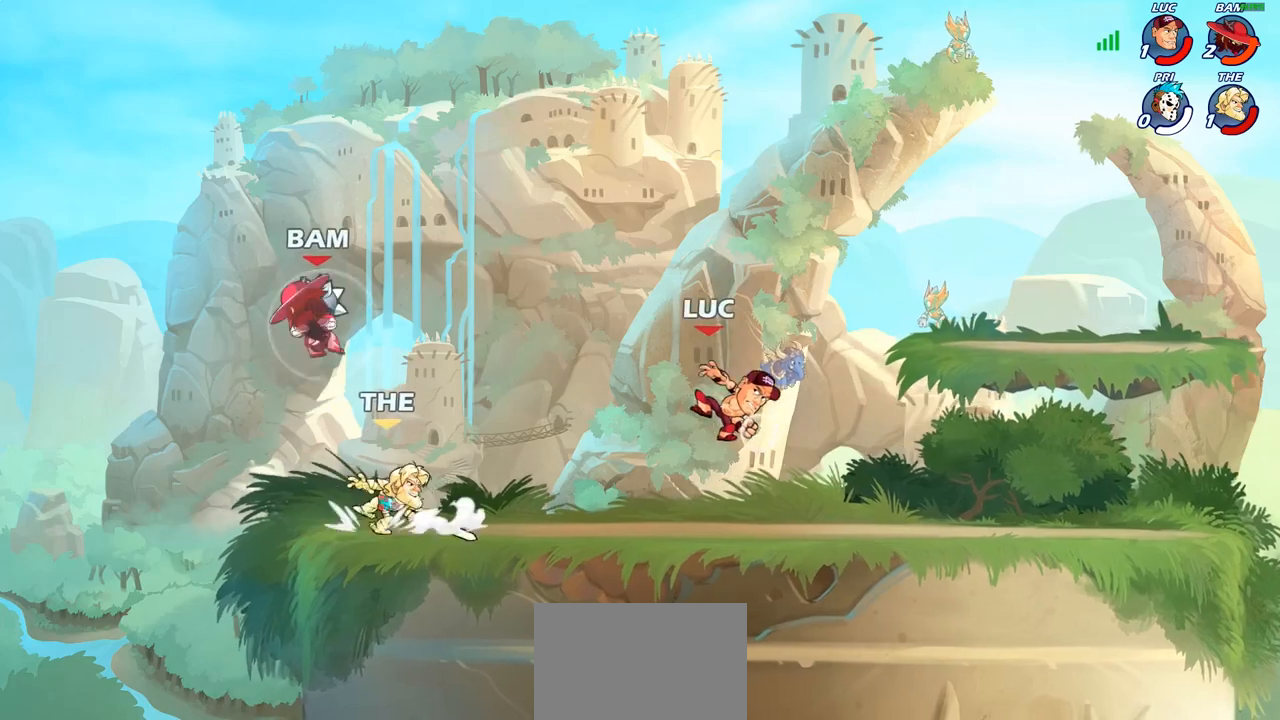
{"buttons": [], "left_stick": "center", "right_stick": "center", "events": [[267, "CIRCLE", "up"], [317, "left_stick", "center"]]}
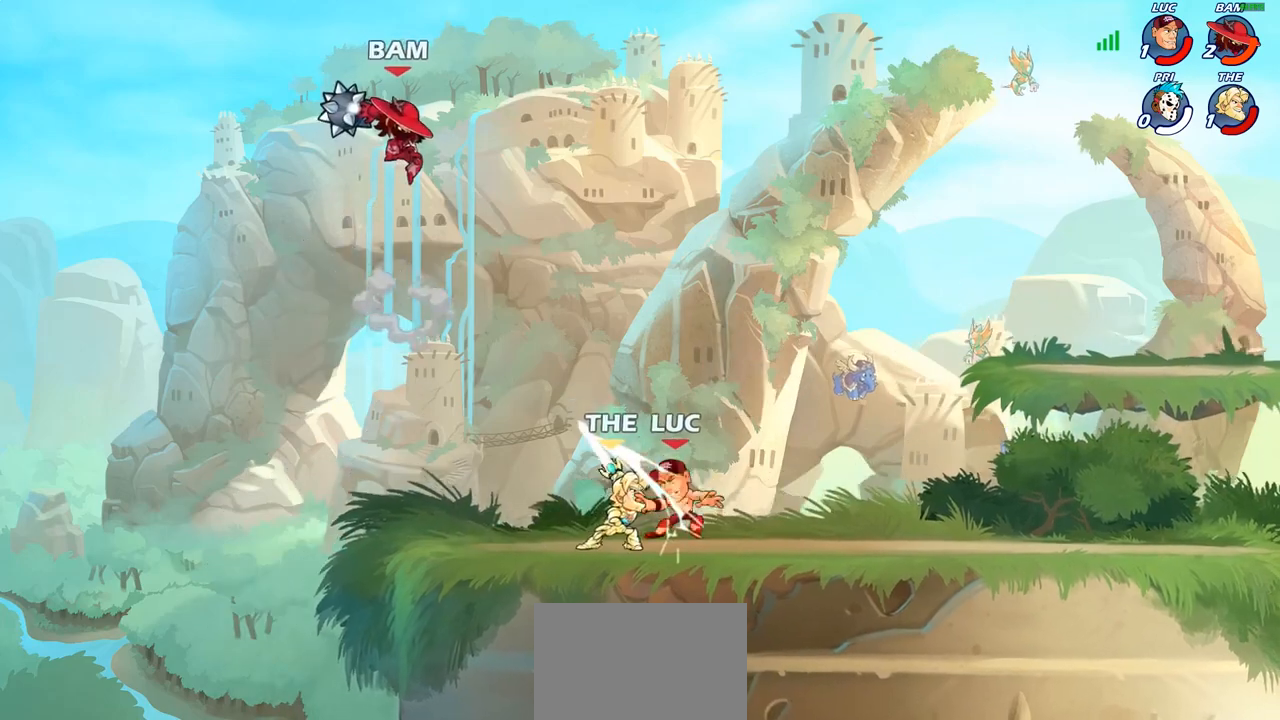
{"buttons": [], "left_stick": "center", "right_stick": "center", "events": []}
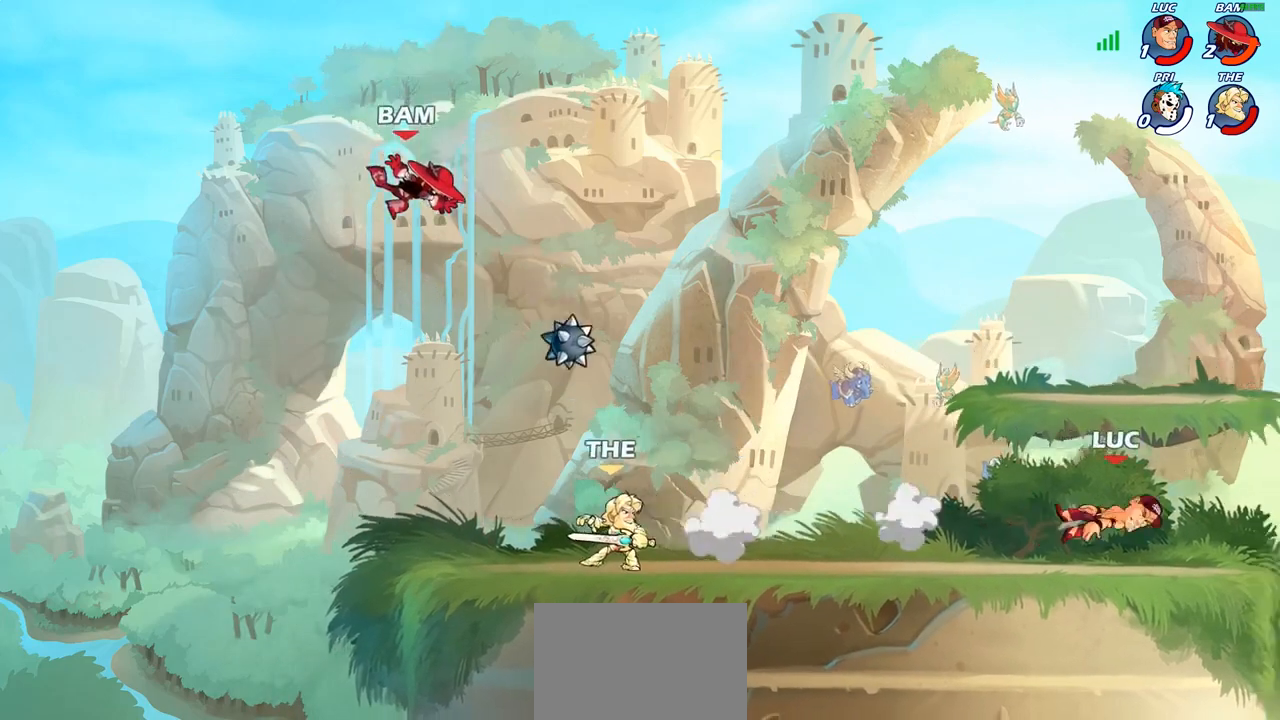
{"buttons": [], "left_stick": "left", "right_stick": "center", "events": [[33, "left_stick", "left"], [200, "CROSS", "down"], [350, "CROSS", "up"]]}
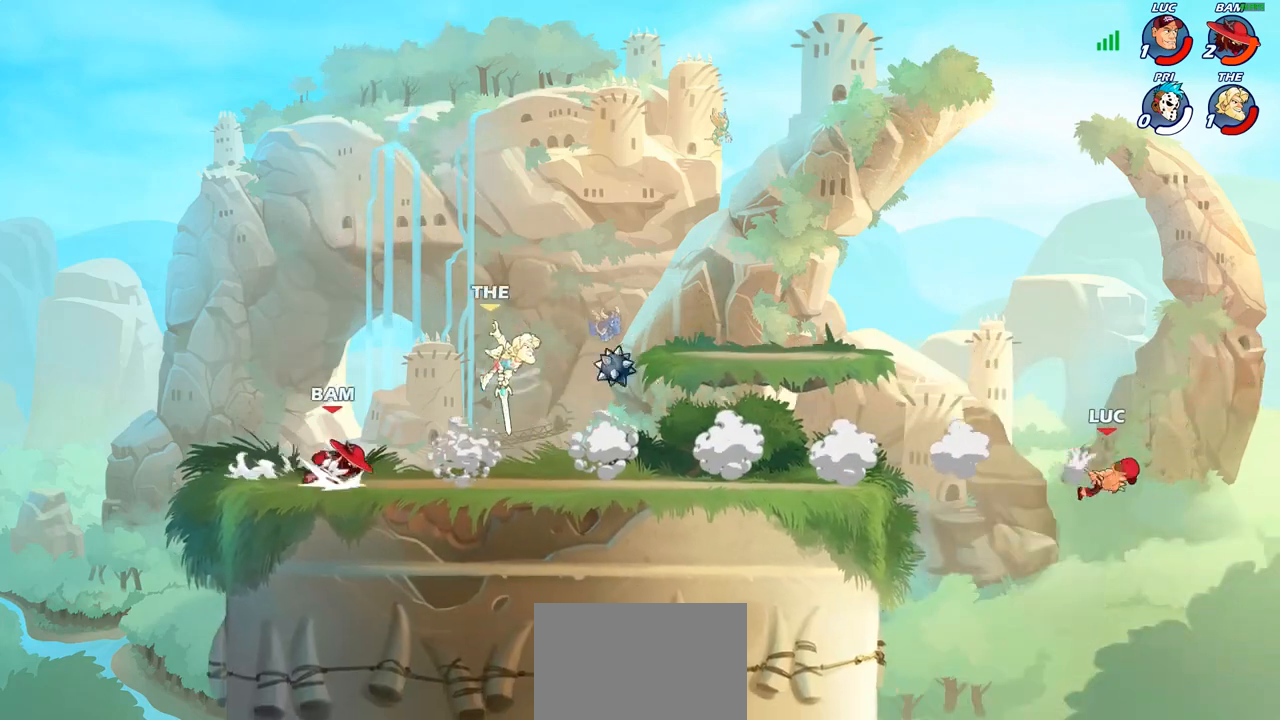
{"buttons": [], "left_stick": "left", "right_stick": "center", "events": [[133, "CROSS", "down"], [250, "CROSS", "up"]]}
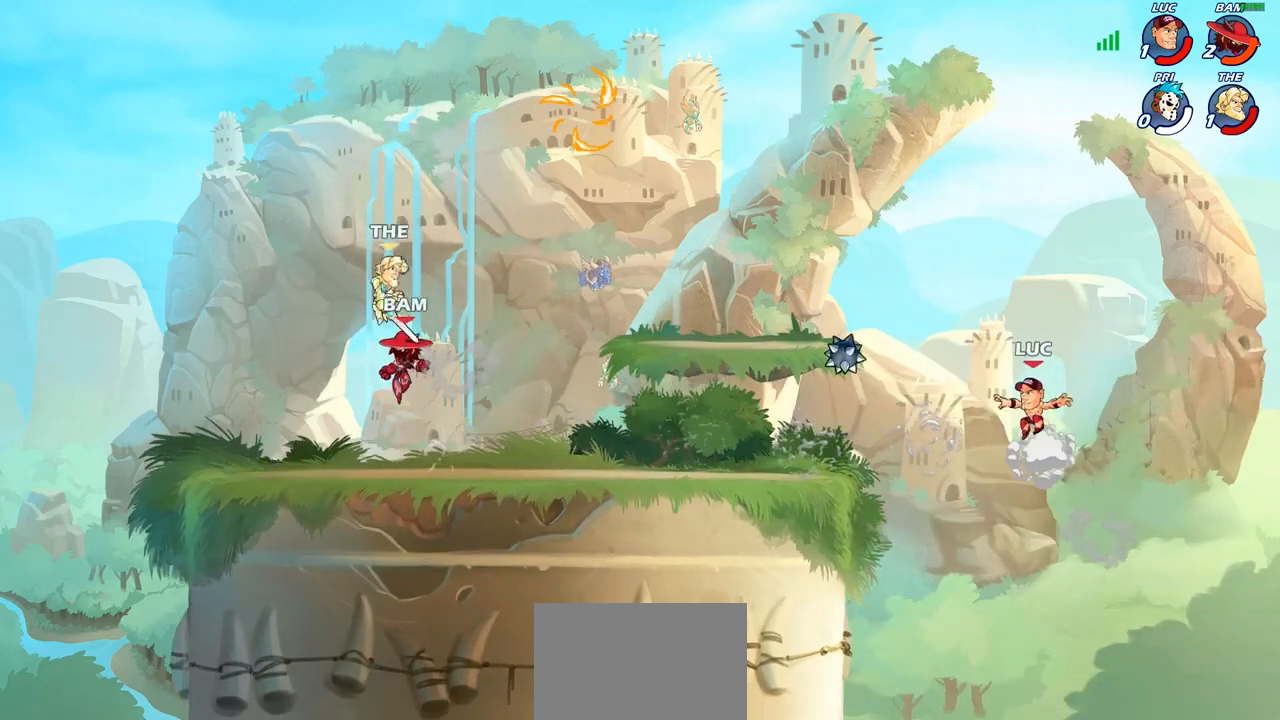
{"buttons": ["CROSS"], "left_stick": "up-left", "right_stick": "center", "events": [[83, "left_stick", "up"], [183, "R1", "down"], [250, "left_stick", "right"], [283, "R1", "up"], [317, "left_stick", "left"], [483, "CROSS", "down"], [500, "left_stick", "up-left"]]}
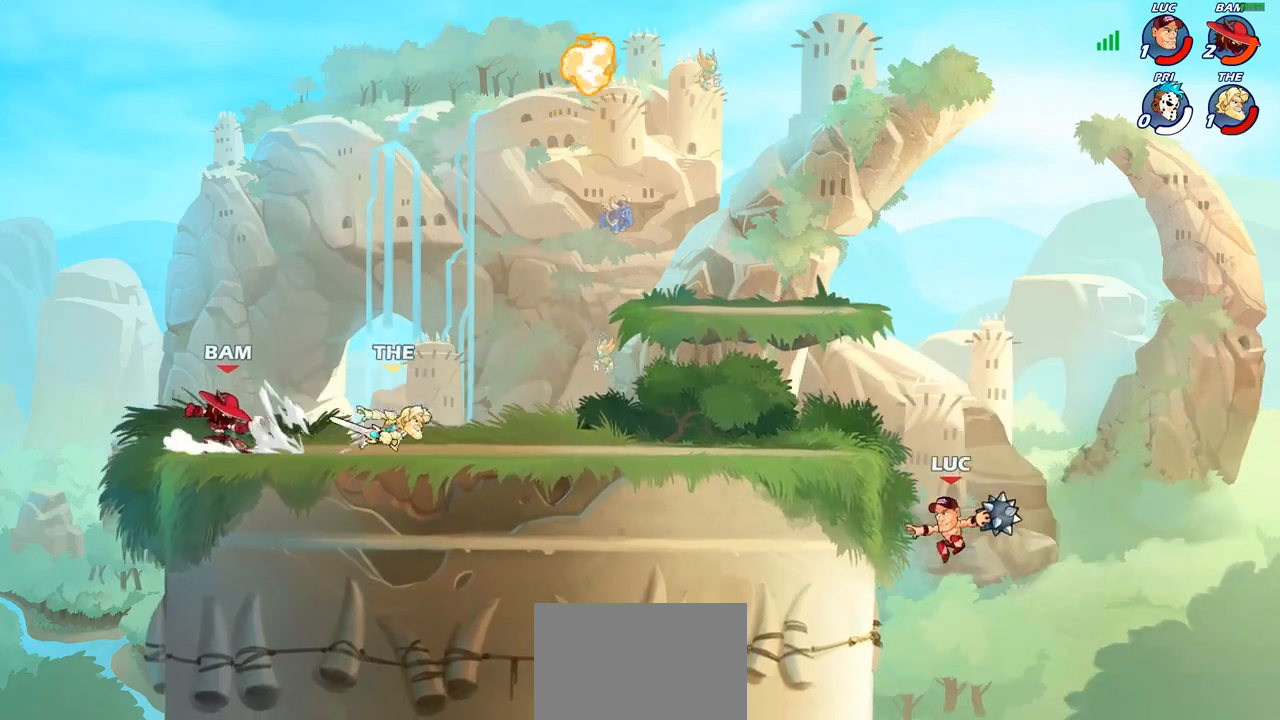
{"buttons": ["CIRCLE"], "left_stick": "up-left", "right_stick": "center", "events": [[100, "CROSS", "up"], [217, "CROSS", "down"], [233, "CROSS", "up"], [250, "CROSS", "down"], [333, "CIRCLE", "down"], [333, "CROSS", "up"]]}
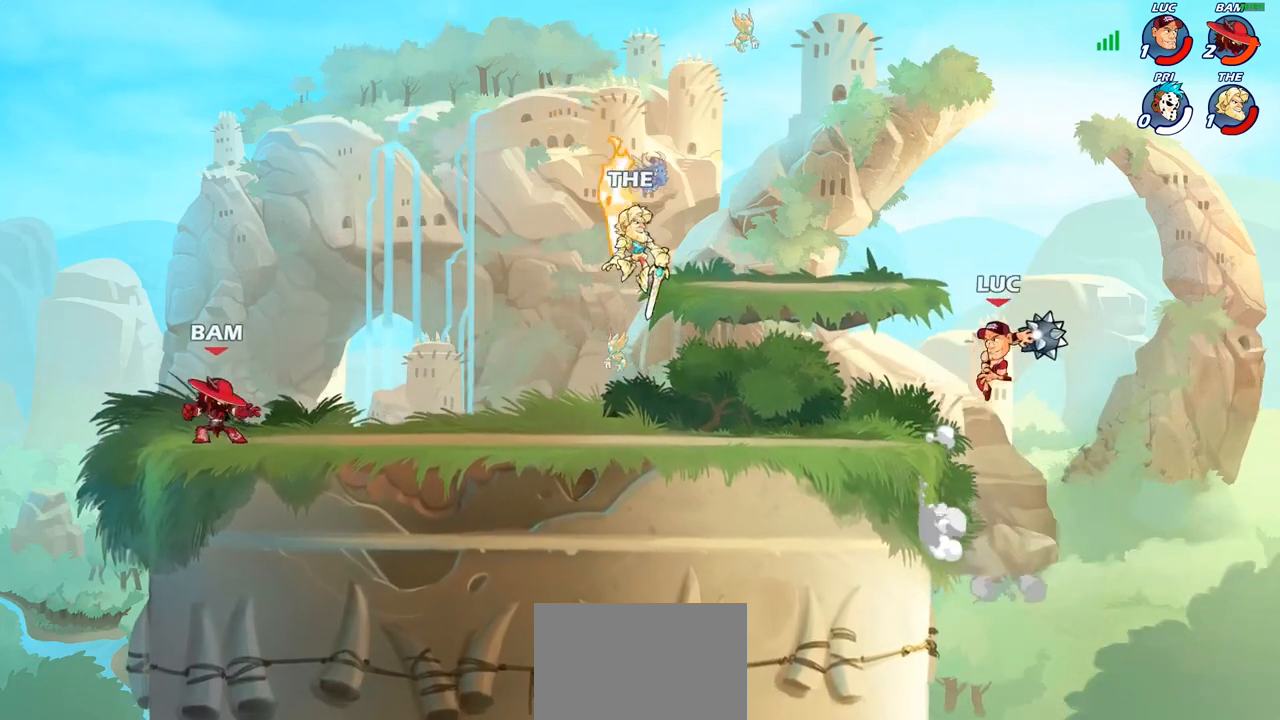
{"buttons": [], "left_stick": "center", "right_stick": "center", "events": [[233, "CIRCLE", "up"], [400, "left_stick", "center"]]}
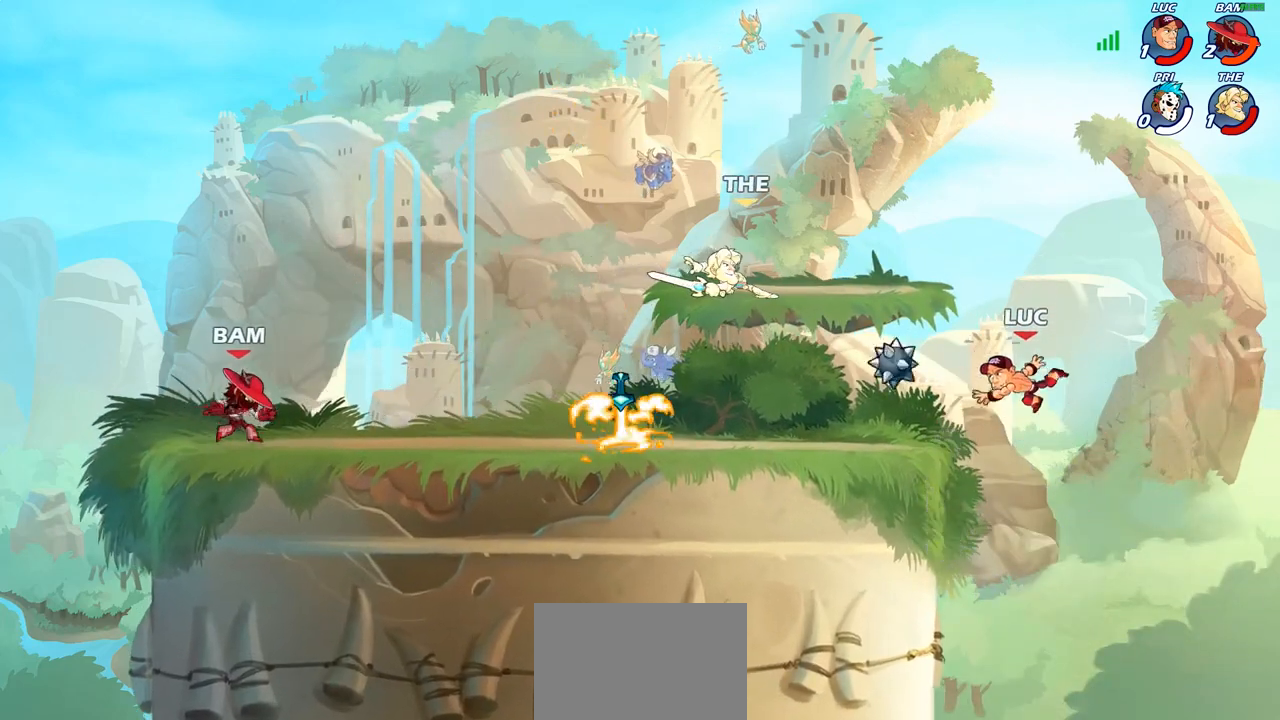
{"buttons": ["CIRCLE"], "left_stick": "left", "right_stick": "center", "events": [[217, "left_stick", "left"], [367, "CROSS", "down"], [450, "CIRCLE", "down"], [467, "CROSS", "up"]]}
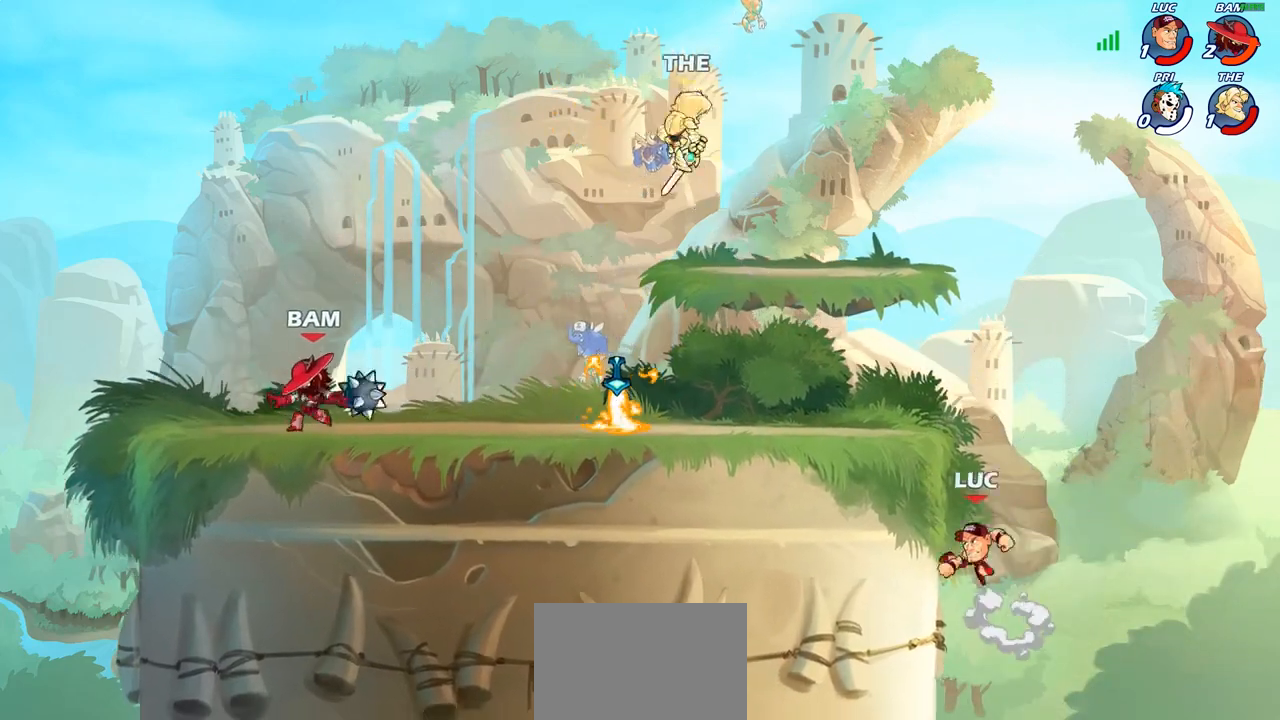
{"buttons": [], "left_stick": "up-left", "right_stick": "center", "events": [[100, "CIRCLE", "up"], [333, "left_stick", "up-left"]]}
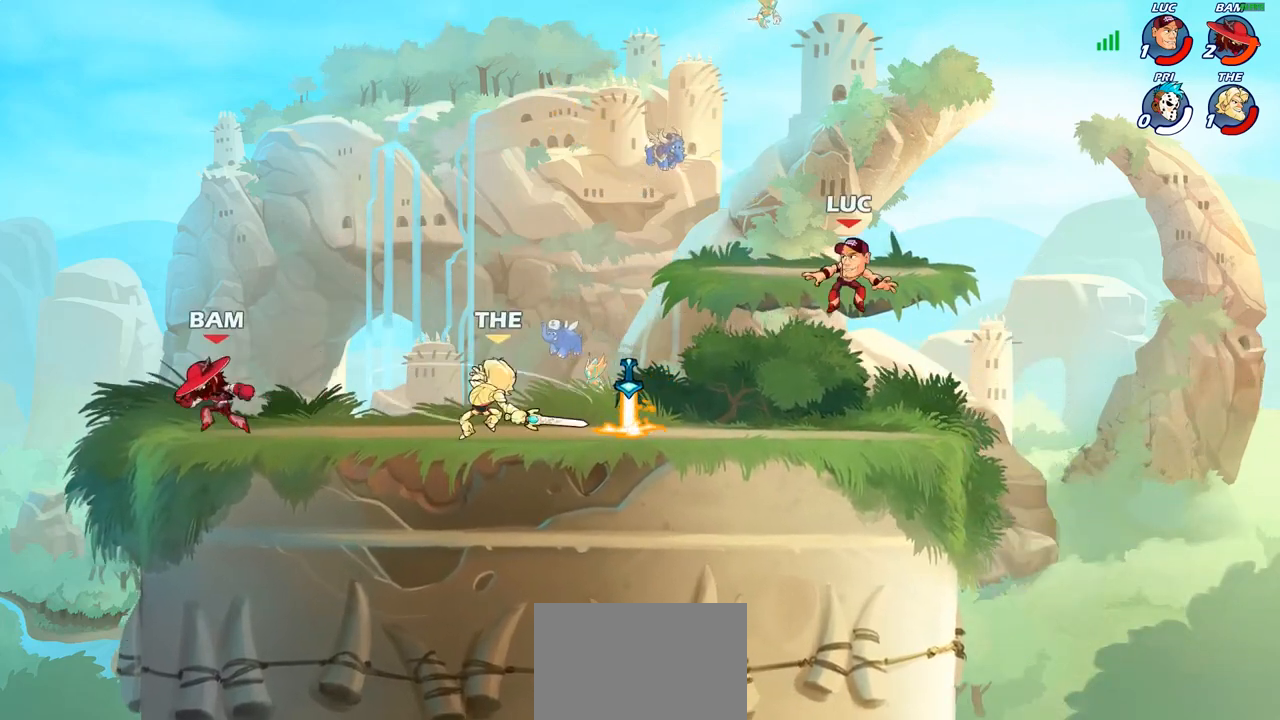
{"buttons": ["CROSS", "R1"], "left_stick": "right", "right_stick": "center", "events": [[150, "left_stick", "down-left"], [333, "left_stick", "down-right"], [383, "left_stick", "right"], [417, "R1", "down"], [450, "CROSS", "down"]]}
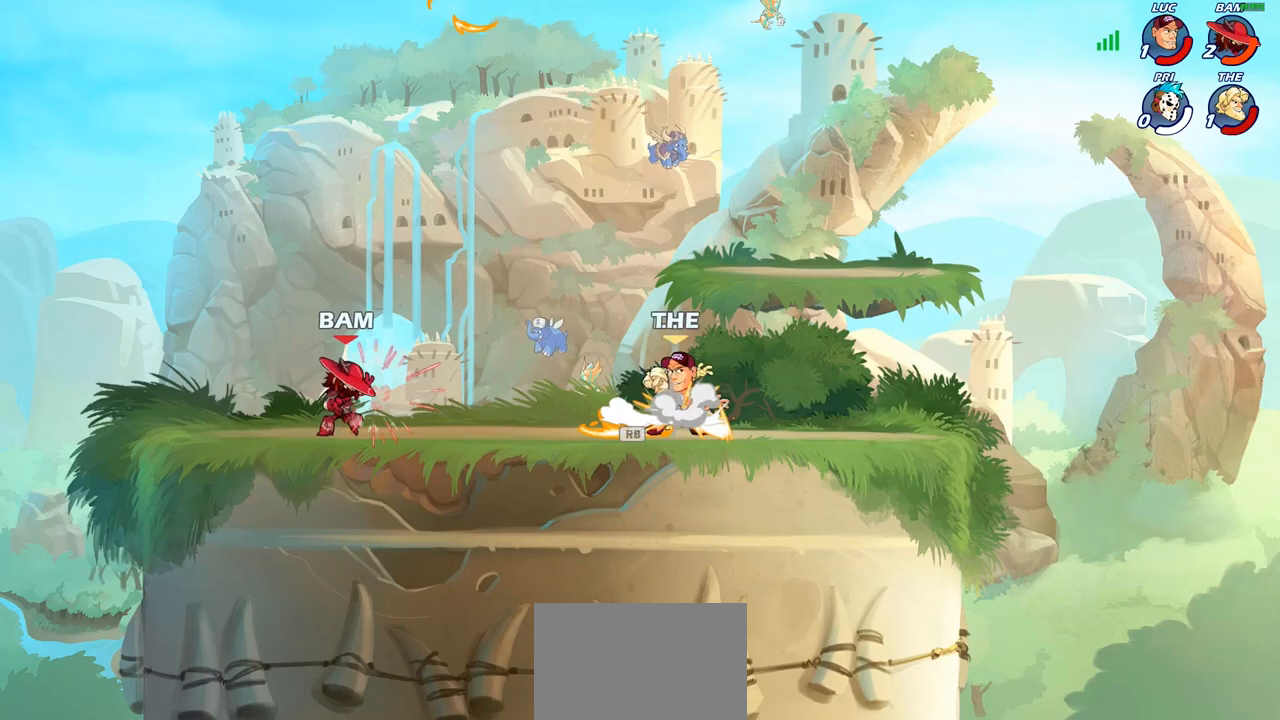
{"buttons": [], "left_stick": "down-right", "right_stick": "center", "events": [[33, "R1", "up"], [100, "CROSS", "up"], [250, "left_stick", "down"], [333, "left_stick", "down-right"]]}
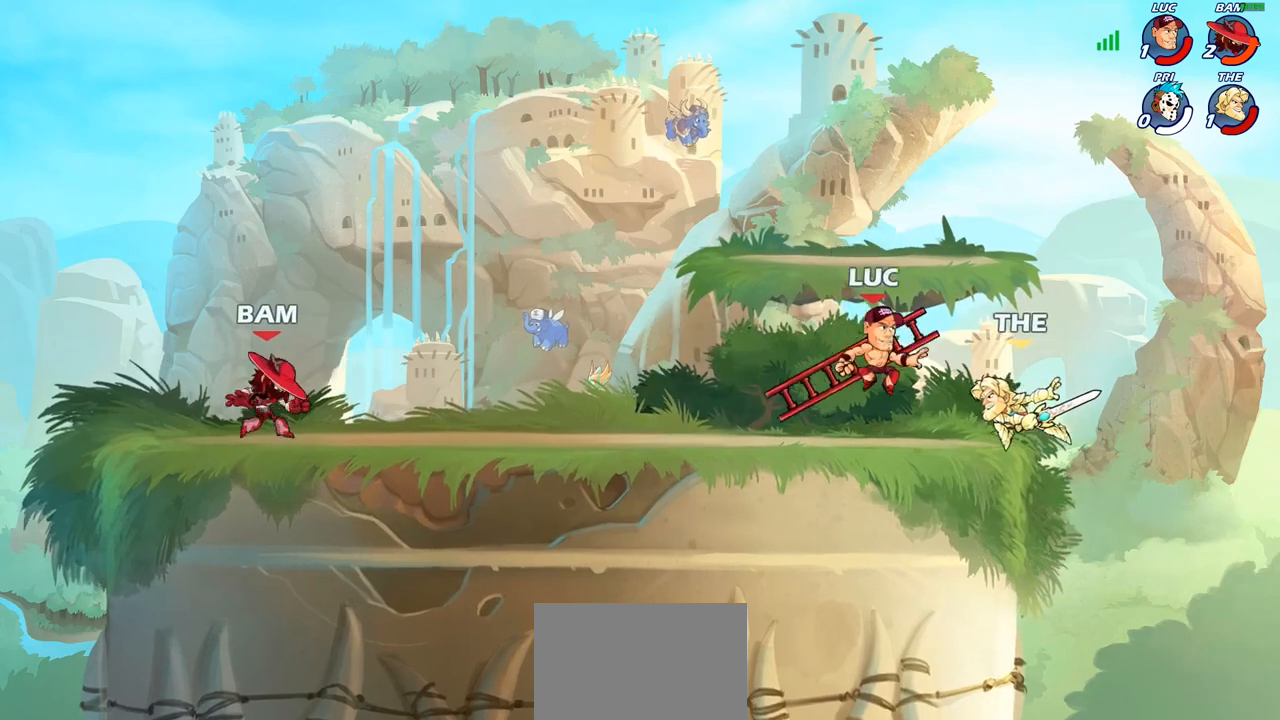
{"buttons": [], "left_stick": "center", "right_stick": "center", "events": [[33, "left_stick", "down-left"], [200, "CIRCLE", "down"], [267, "left_stick", "center"], [283, "CIRCLE", "up"]]}
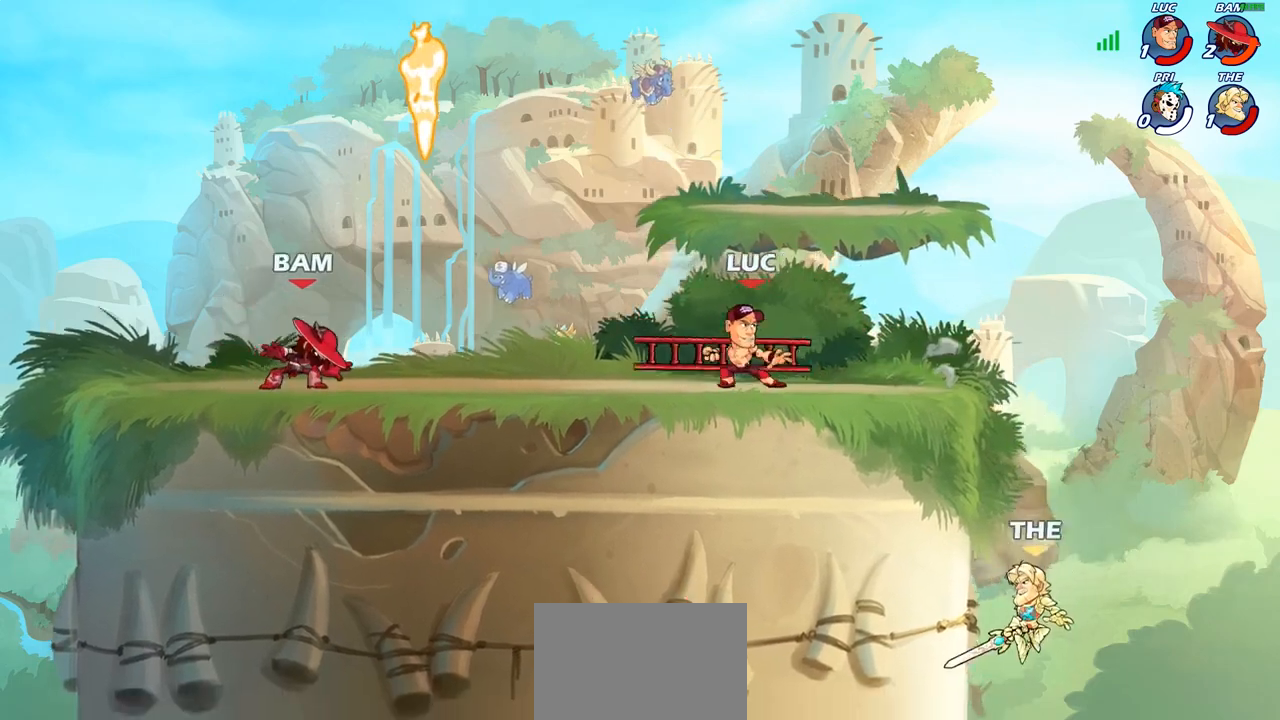
{"buttons": [], "left_stick": "center", "right_stick": "center", "events": [[133, "left_stick", "right"], [200, "R2", "down"], [267, "left_stick", "down"], [283, "CIRCLE", "down"], [283, "R2", "up"], [367, "CIRCLE", "up"], [417, "left_stick", "center"]]}
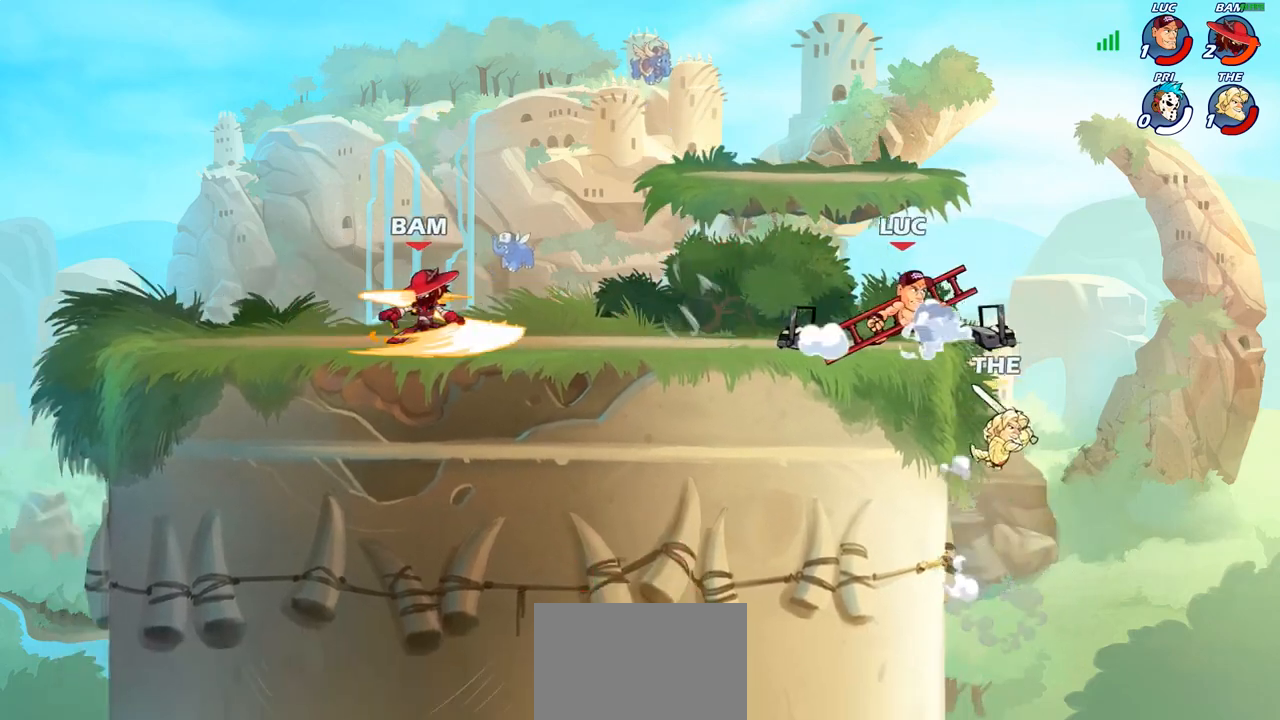
{"buttons": [], "left_stick": "center", "right_stick": "center", "events": []}
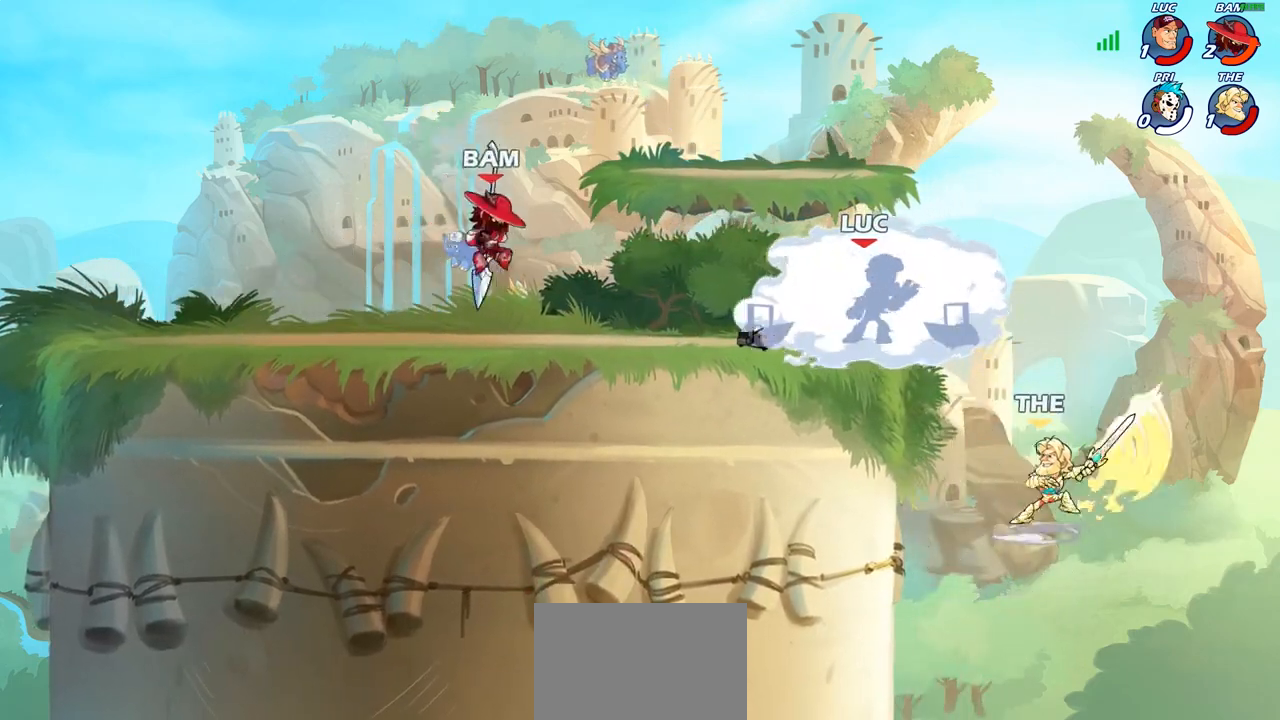
{"buttons": [], "left_stick": "center", "right_stick": "center", "events": []}
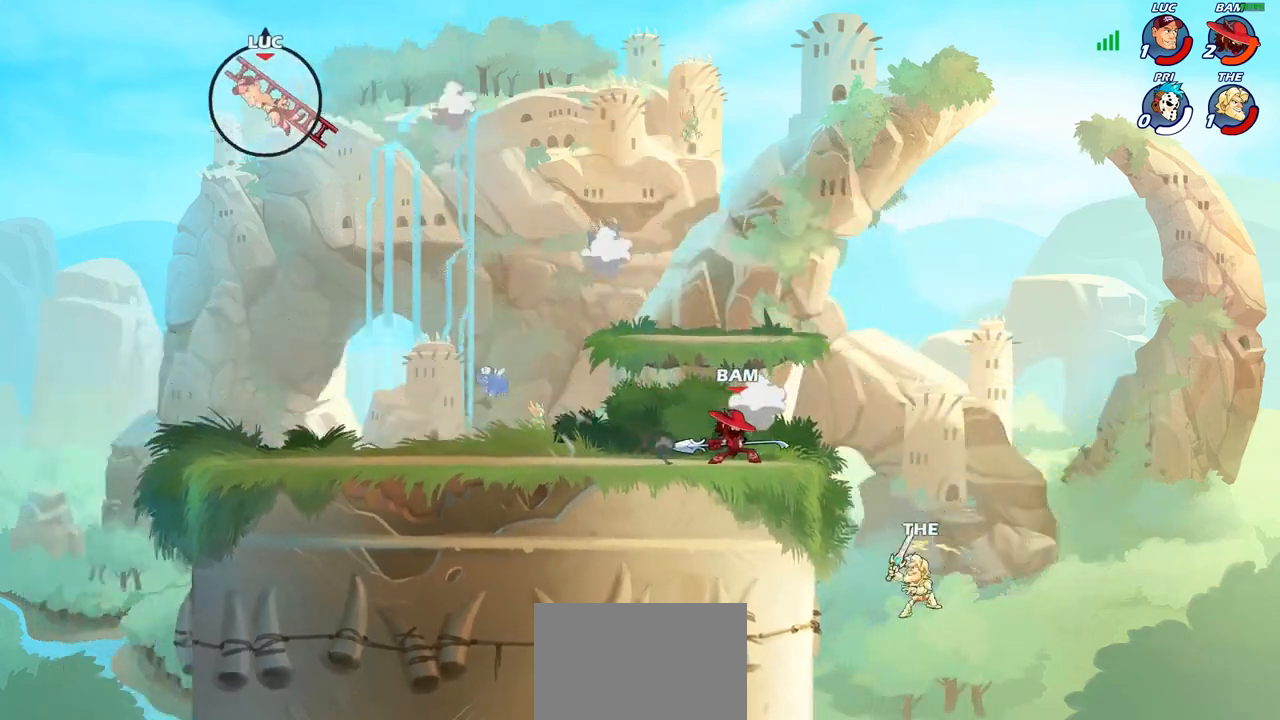
{"buttons": [], "left_stick": "down-left", "right_stick": "center", "events": [[117, "left_stick", "down-right"], [200, "left_stick", "down"], [300, "left_stick", "down-left"]]}
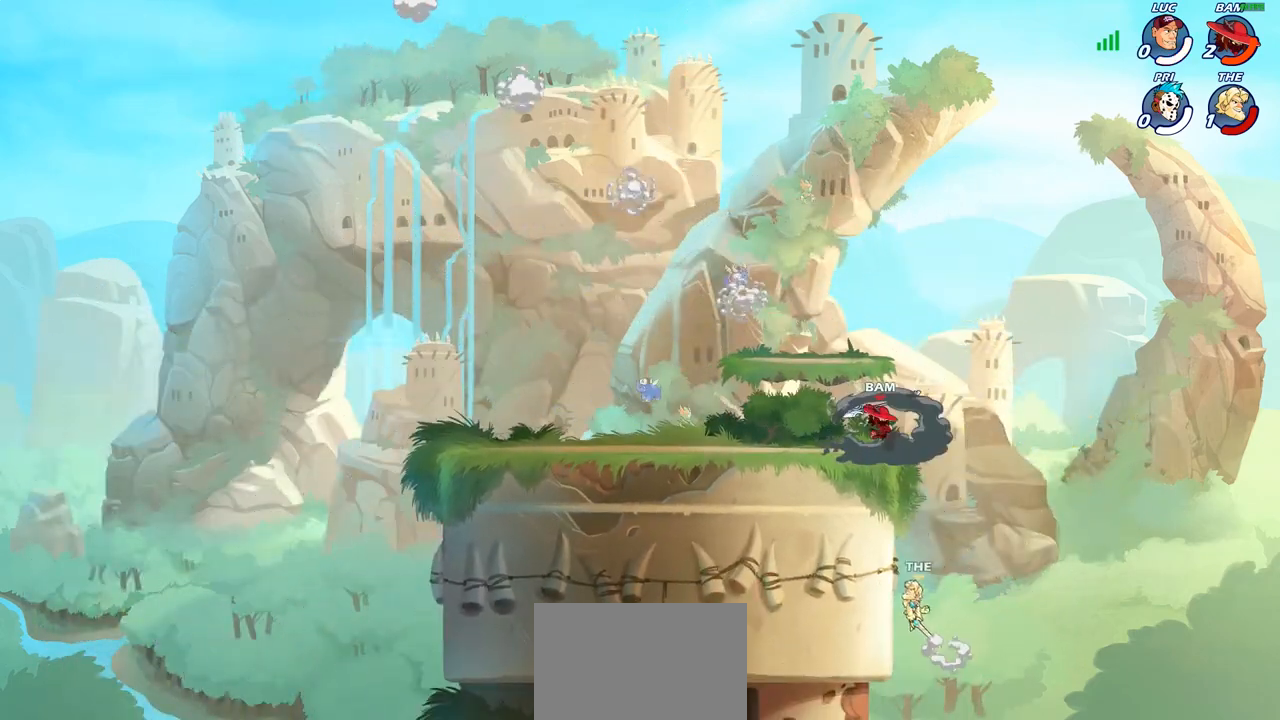
{"buttons": [], "left_stick": "center", "right_stick": "center", "events": [[333, "left_stick", "center"]]}